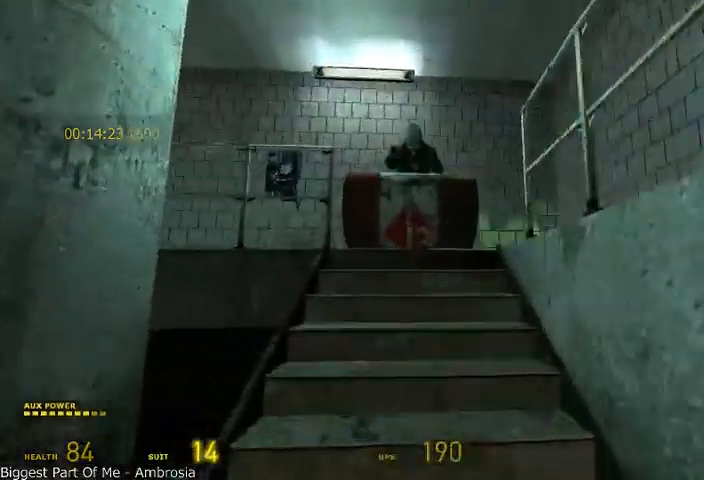
Gameplay with keyboard and mouse; each line is a JSON object with the keys and mouse buttons held at the frame after it. "events" lists presses ("down") and releases ("up") of "a", "alt", "d", "r", "s", "shift", "space", "tab", "w", "mouse_left", "mouse_right", "mouse_wheel_up" and "mouse_wheel_down" between this image and that frame as [ms after this image, input, new state], when the widget could be followed in between. "mouse_left", "mouse_right", "mouse_wheel_up", "mouse_wheel_down" = the "left", "right", "wheel_up", "wheel_down" buttons of the "mouse" list. No other keys are recorded. Mouse movement is not recorded.
{"keys": ["w"], "mouse": [], "events": [[292, "r", "down"], [417, "r", "up"]]}
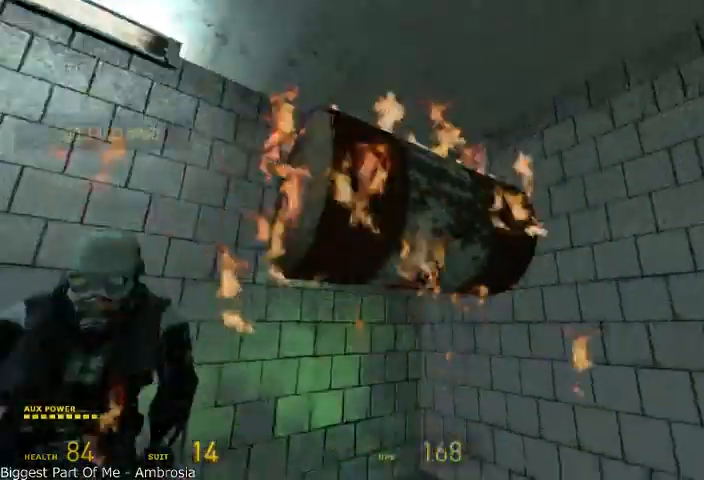
{"keys": ["d", "s"], "mouse": [], "events": [[42, "d", "down"], [42, "w", "up"], [83, "mouse_left", "down"], [167, "s", "down"], [250, "d", "up"], [250, "mouse_left", "up"], [458, "d", "down"]]}
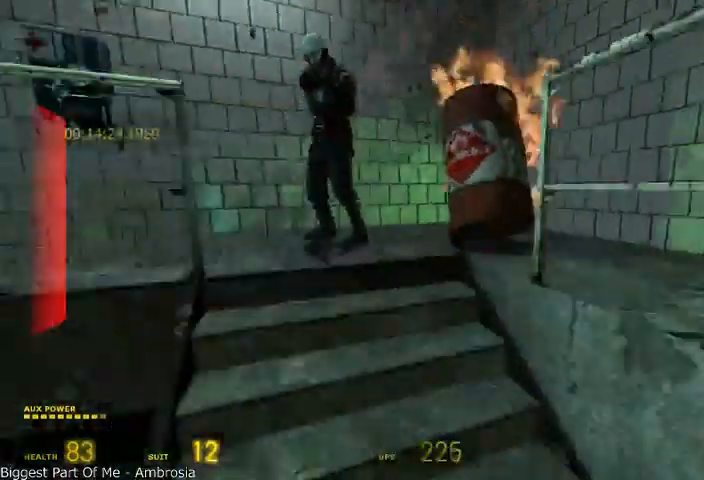
{"keys": ["alt", "d"], "mouse": [], "events": [[208, "alt", "down"], [500, "s", "up"]]}
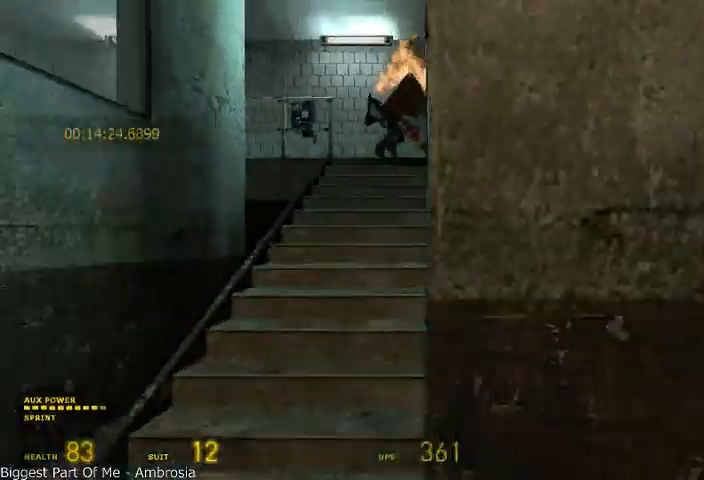
{"keys": [], "mouse": [], "events": [[42, "alt", "up"], [167, "w", "down"], [250, "d", "up"], [333, "w", "up"]]}
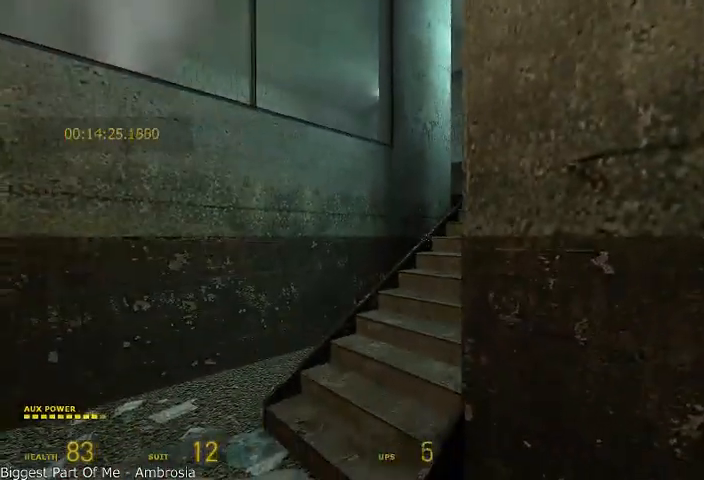
{"keys": [], "mouse": [], "events": []}
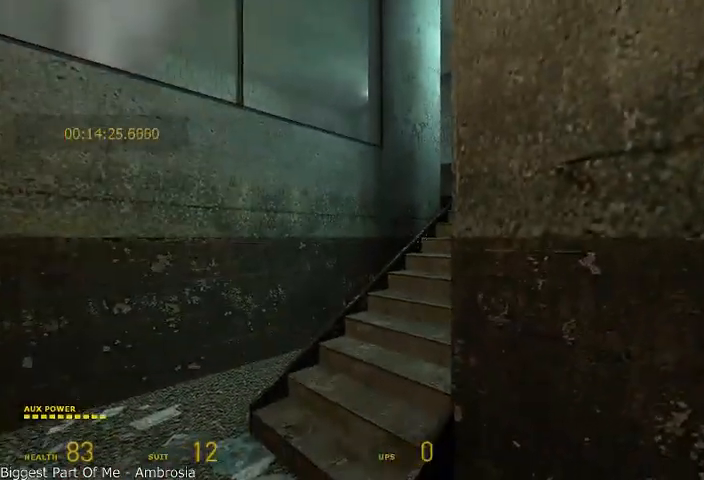
{"keys": ["a", "w"], "mouse": [], "events": [[417, "a", "down"], [500, "w", "down"]]}
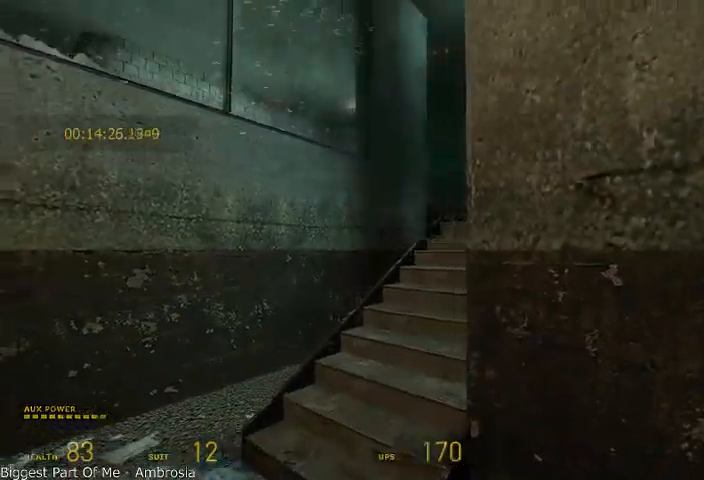
{"keys": ["alt", "w"], "mouse": [], "events": [[167, "a", "up"], [208, "alt", "down"], [417, "d", "down"], [500, "d", "up"]]}
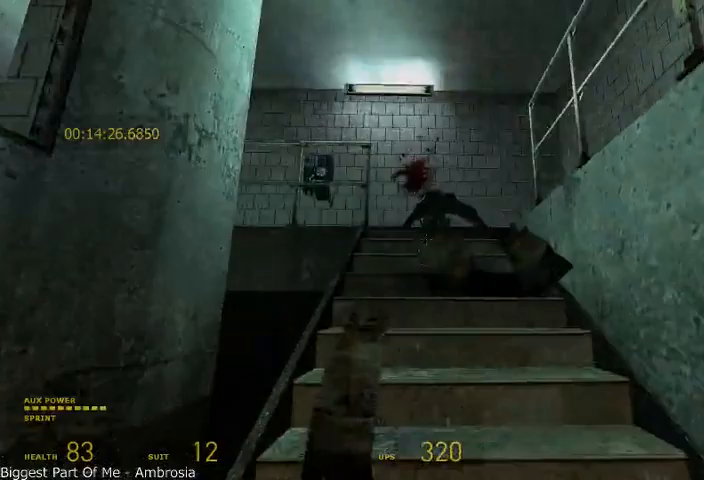
{"keys": ["alt", "w"], "mouse": [], "events": [[167, "d", "down"], [292, "d", "up"]]}
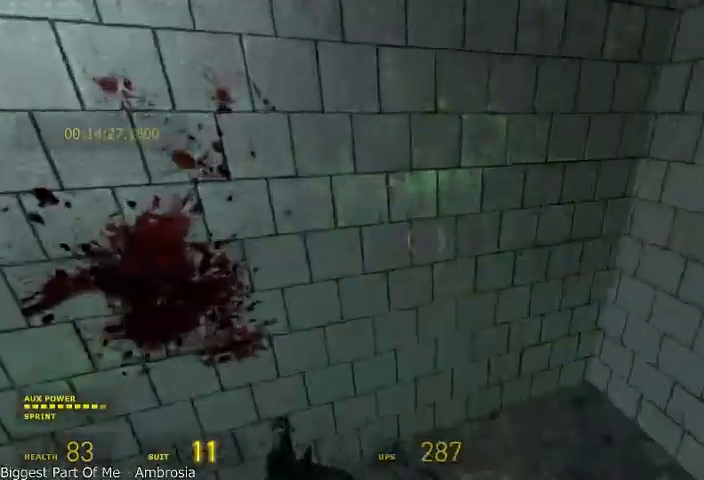
{"keys": ["w"], "mouse": [], "events": [[42, "d", "down"], [83, "w", "up"], [208, "alt", "up"], [292, "d", "up"], [333, "a", "down"], [458, "a", "up"], [458, "w", "down"]]}
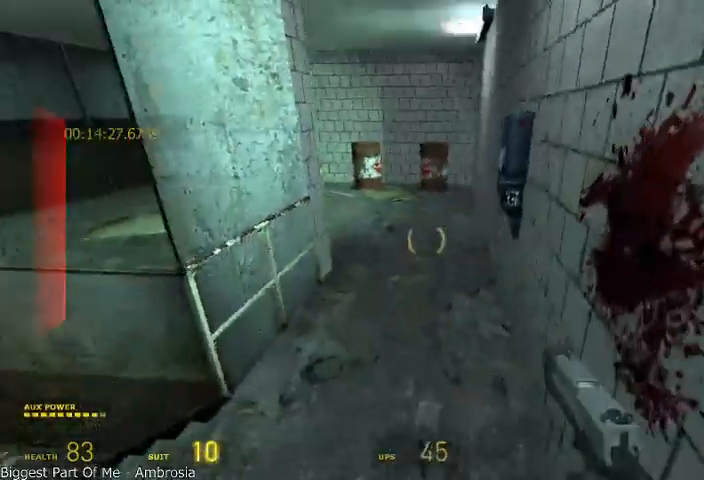
{"keys": ["alt", "w"], "mouse": [], "events": [[125, "alt", "down"]]}
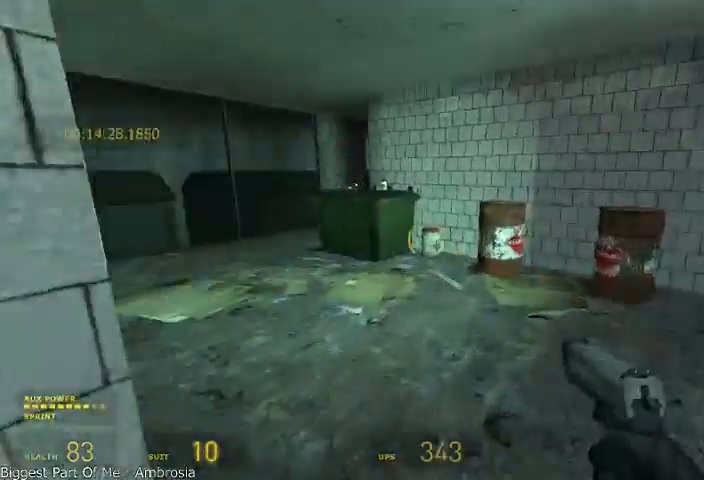
{"keys": ["a", "alt", "w"], "mouse": ["left"], "events": [[83, "a", "down"], [458, "mouse_left", "down"]]}
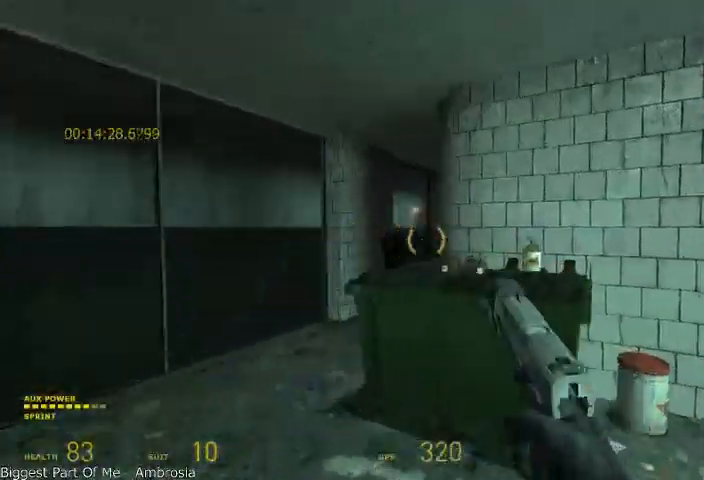
{"keys": ["d", "w"], "mouse": ["left"], "events": [[208, "mouse_left", "up"], [250, "mouse_left", "down"], [292, "a", "up"], [292, "alt", "up"], [333, "d", "down"], [375, "mouse_left", "up"], [458, "mouse_left", "down"]]}
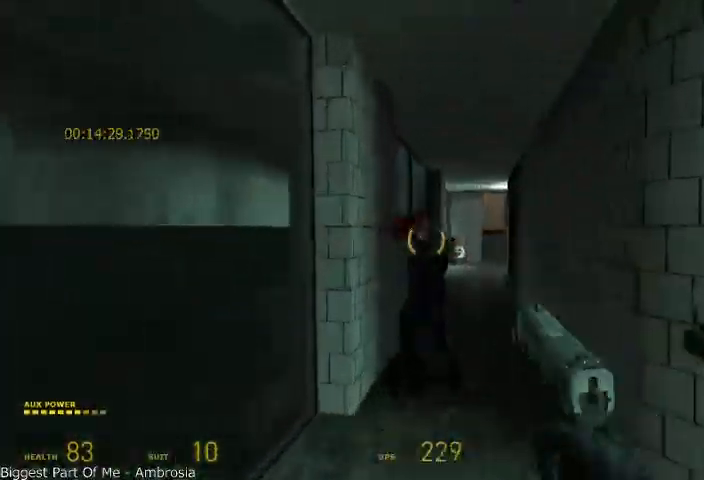
{"keys": ["alt", "w"], "mouse": [], "events": [[42, "d", "up"], [42, "mouse_left", "up"], [125, "mouse_left", "down"], [167, "mouse_left", "up"], [208, "d", "down"], [208, "mouse_left", "down"], [292, "mouse_left", "up"], [375, "alt", "down"], [375, "d", "up"]]}
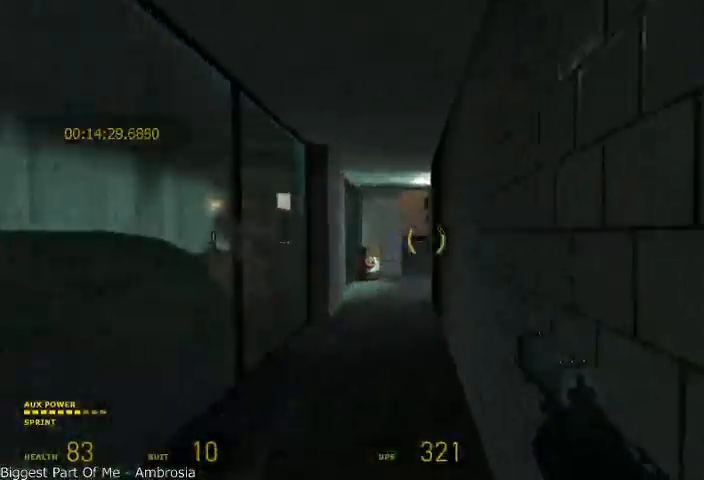
{"keys": ["alt", "w"], "mouse": [], "events": [[125, "a", "down"], [208, "a", "up"]]}
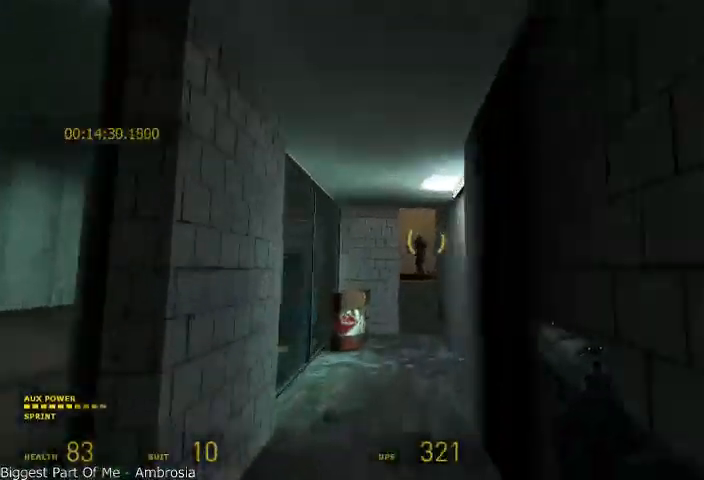
{"keys": ["alt", "w"], "mouse": ["left"], "events": [[42, "mouse_left", "down"], [250, "mouse_left", "up"], [333, "mouse_left", "down"], [417, "mouse_left", "up"], [500, "mouse_left", "down"]]}
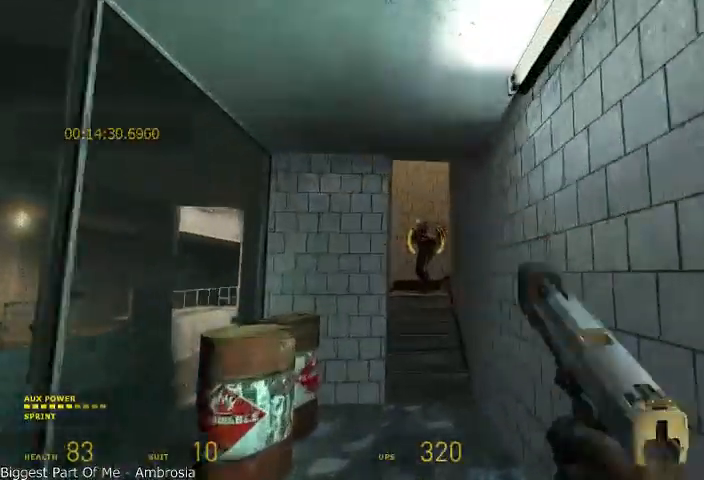
{"keys": ["alt", "w"], "mouse": ["left"], "events": [[83, "mouse_left", "up"], [125, "mouse_left", "down"], [250, "mouse_left", "up"], [500, "mouse_left", "down"]]}
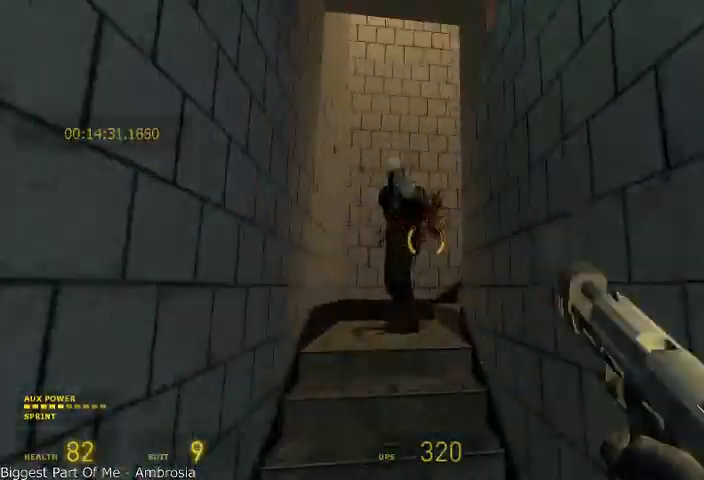
{"keys": ["alt", "w"], "mouse": [], "events": [[167, "mouse_left", "up"], [333, "mouse_left", "down"], [417, "mouse_left", "up"]]}
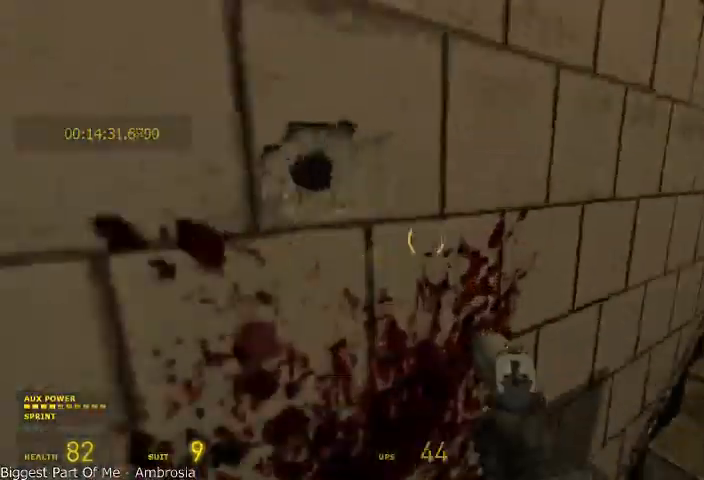
{"keys": ["alt", "w"], "mouse": [], "events": []}
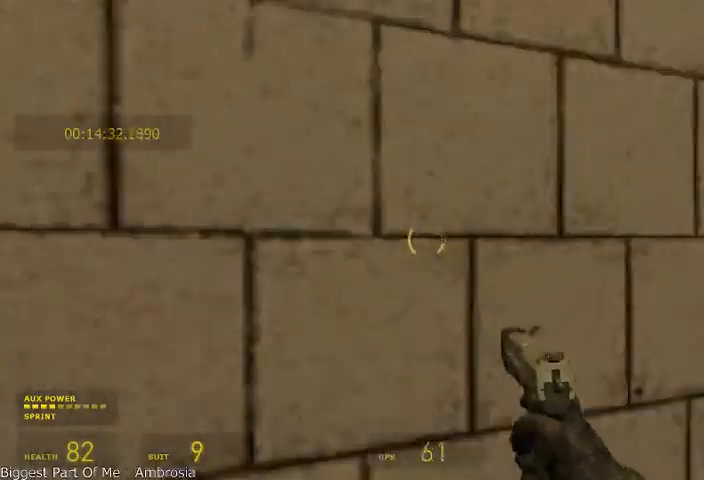
{"keys": ["alt", "w"], "mouse": [], "events": []}
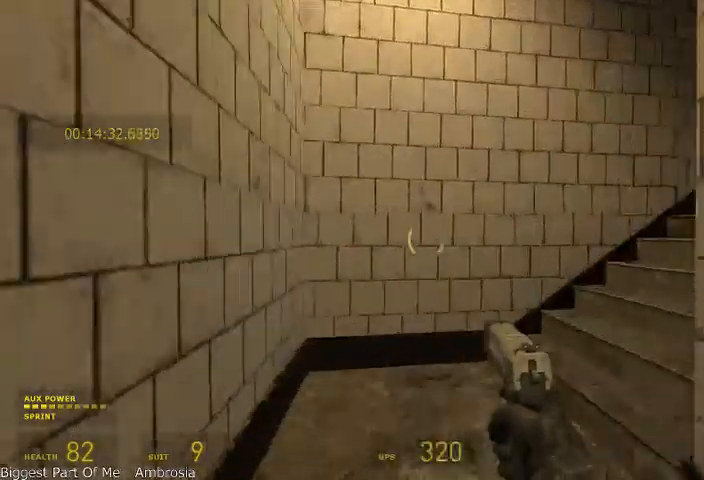
{"keys": ["alt", "w"], "mouse": [], "events": []}
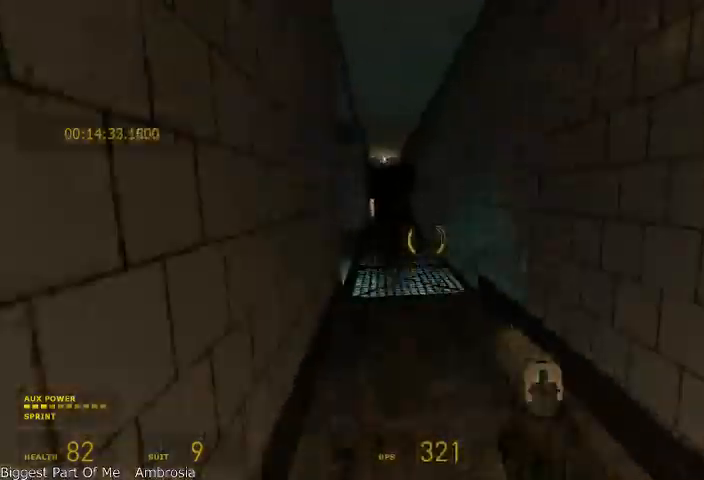
{"keys": ["alt", "w"], "mouse": [], "events": []}
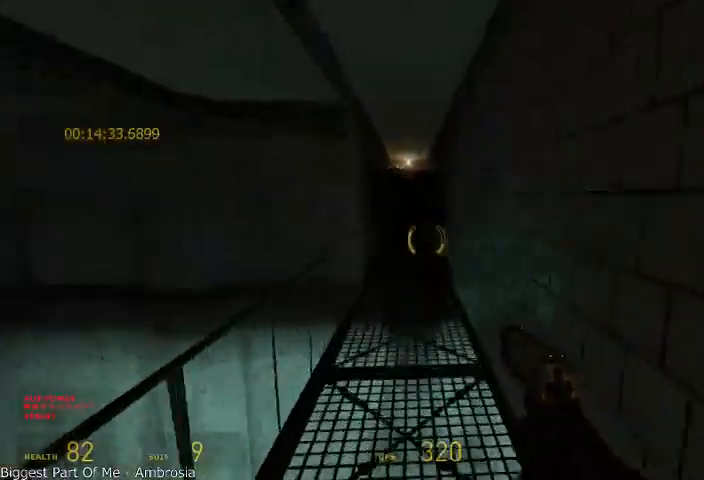
{"keys": ["alt", "shift", "w"], "mouse": ["wheel_up"], "events": [[500, "mouse_wheel_up", "down"], [500, "shift", "down"]]}
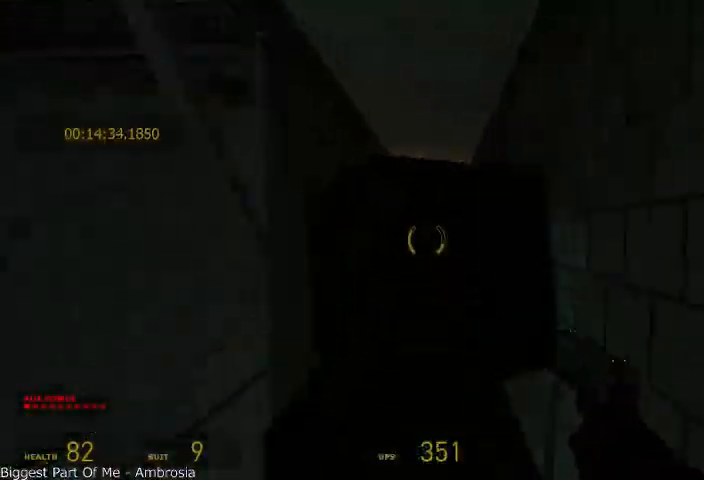
{"keys": ["shift", "w"], "mouse": [], "events": [[42, "r", "down"], [83, "w", "up"], [167, "alt", "up"], [208, "r", "up"], [208, "w", "down"], [500, "mouse_wheel_up", "up"]]}
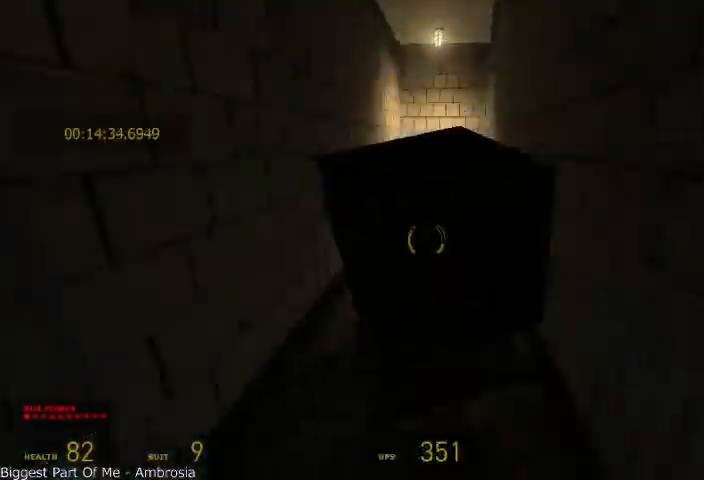
{"keys": ["w"], "mouse": ["wheel_up"], "events": [[125, "shift", "up"], [292, "mouse_wheel_up", "down"]]}
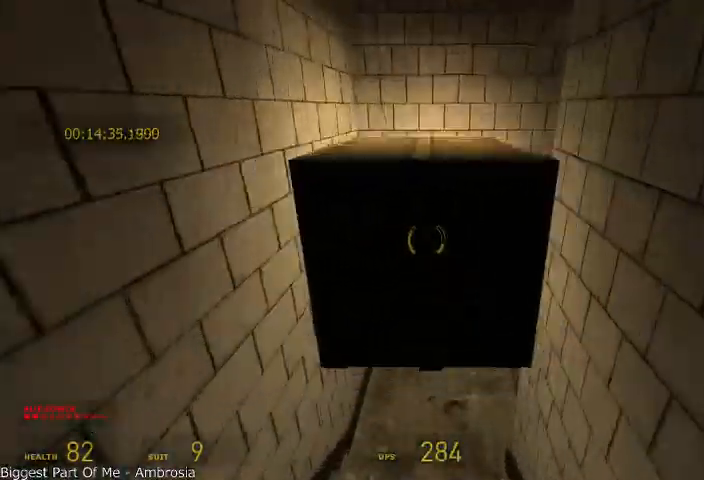
{"keys": ["w"], "mouse": [], "events": [[42, "a", "down"], [167, "w", "up"], [333, "mouse_wheel_up", "up"], [375, "w", "down"], [417, "a", "up"]]}
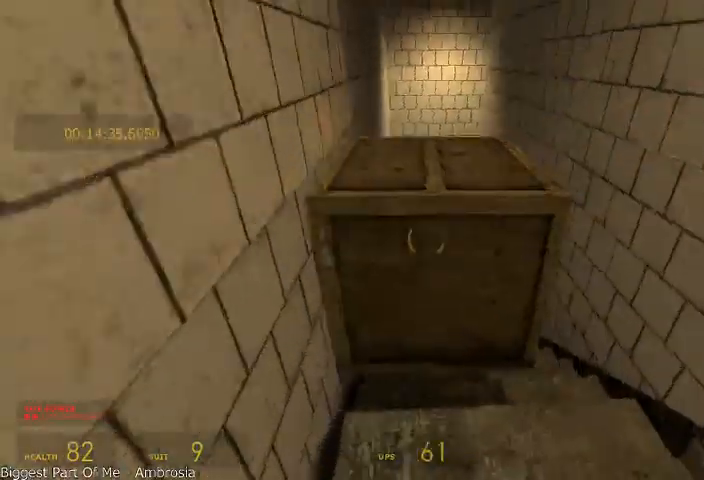
{"keys": ["w"], "mouse": ["wheel_up"], "events": [[292, "mouse_wheel_up", "down"]]}
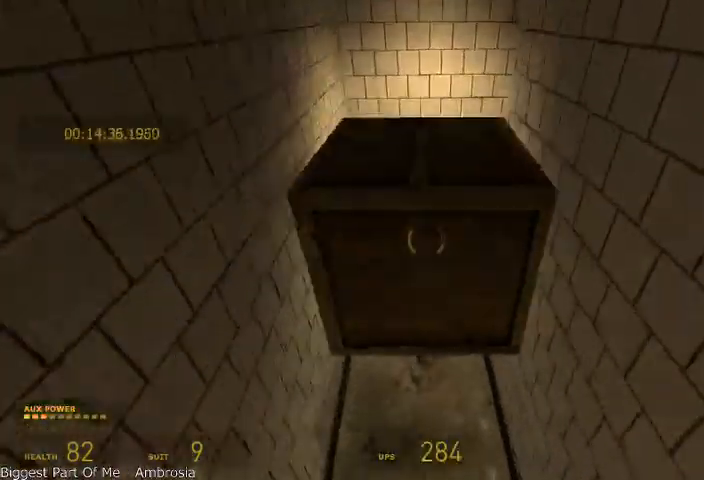
{"keys": ["w"], "mouse": [], "events": [[83, "a", "down"], [167, "w", "up"], [292, "mouse_wheel_up", "up"], [417, "a", "up"], [417, "w", "down"]]}
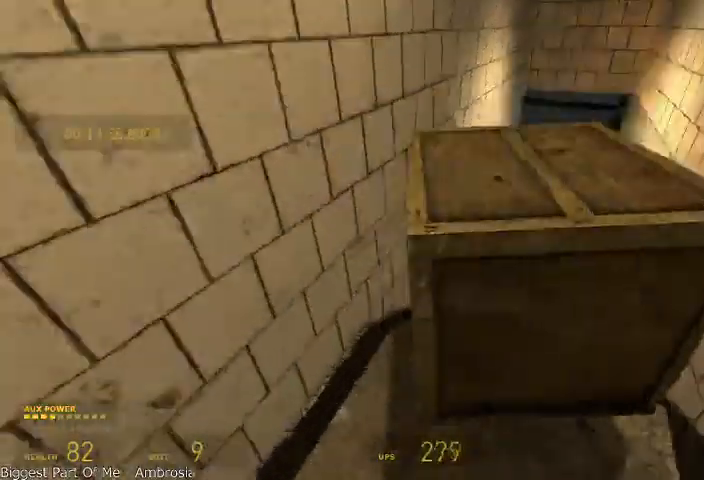
{"keys": ["w"], "mouse": [], "events": []}
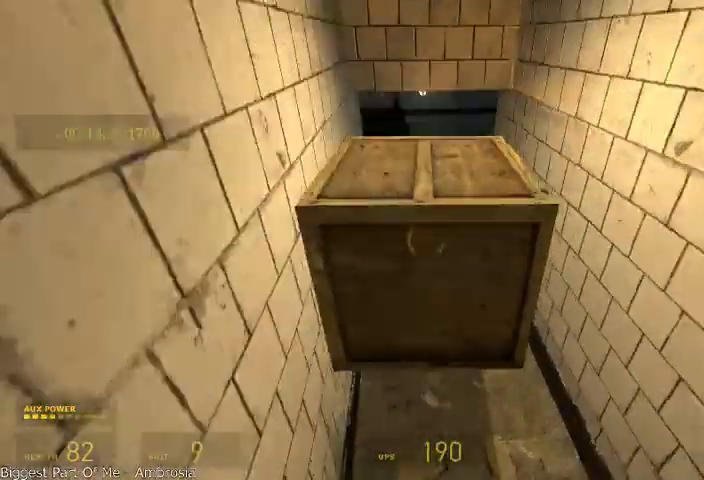
{"keys": ["w"], "mouse": ["wheel_up"], "events": [[250, "mouse_wheel_up", "down"]]}
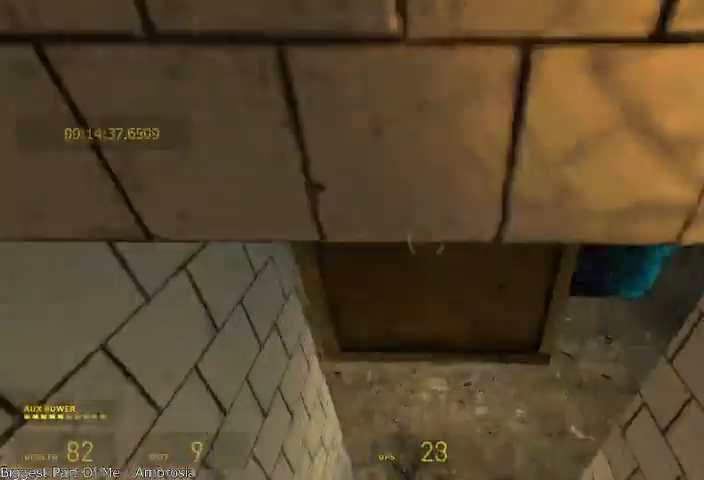
{"keys": ["d", "w"], "mouse": [], "events": [[125, "mouse_wheel_up", "up"], [333, "d", "down"]]}